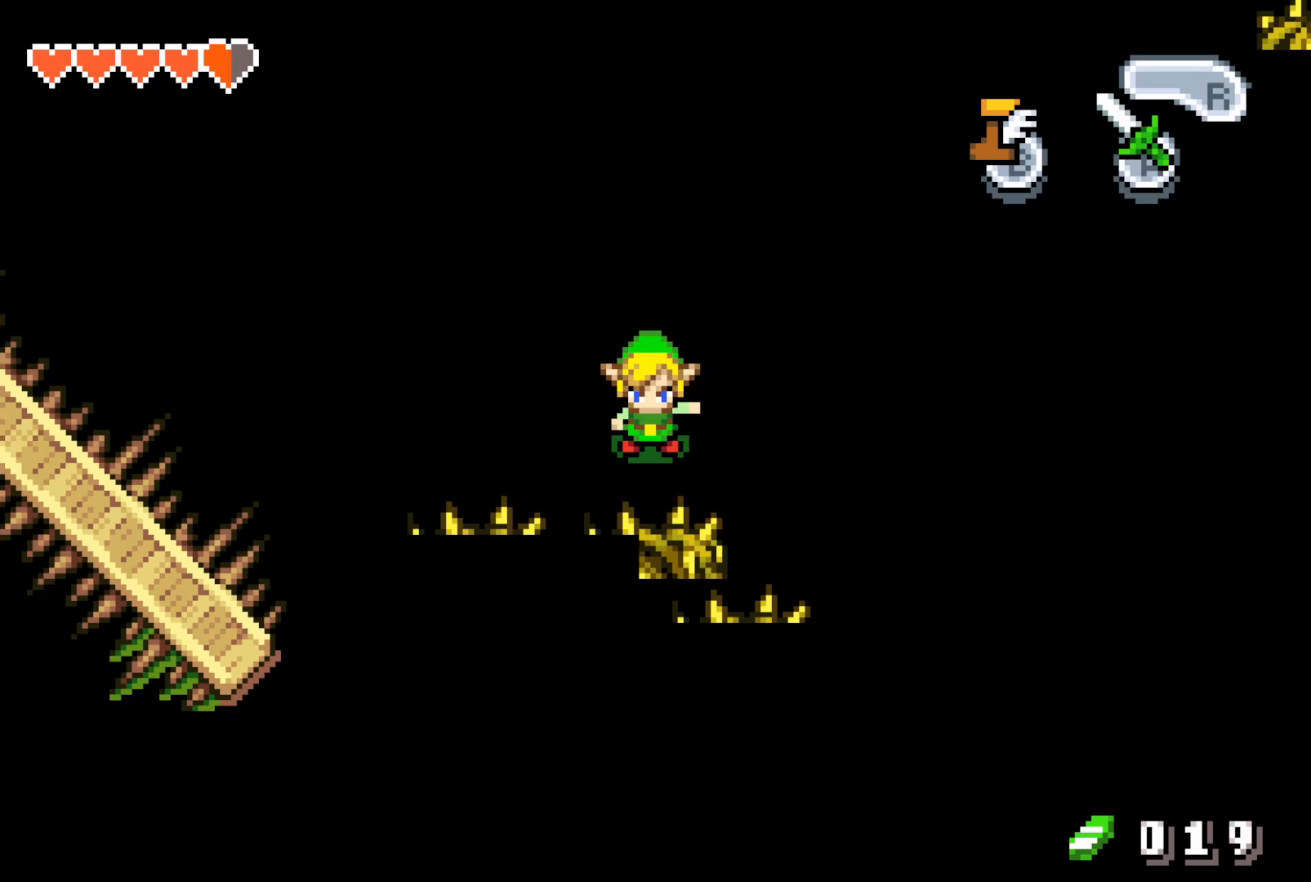
Gameplay with a controller (Nintendo layout); each line is a JSON object with the inputs held at the frame after it. "events" lists button and stick changes between this image and that frame as [ms after this image, input, new state], when the widget could be followed in between. Not read: B L3 R3.
{"buttons": ["DPAD_DOWN"], "events": [[50, "A", "down"], [50, "DPAD_DOWN", "down"], [50, "DPAD_RIGHT", "up"], [150, "A", "up"], [150, "DPAD_DOWN", "up"], [150, "DPAD_LEFT", "down"], [183, "DPAD_DOWN", "down"], [200, "DPAD_LEFT", "up"]]}
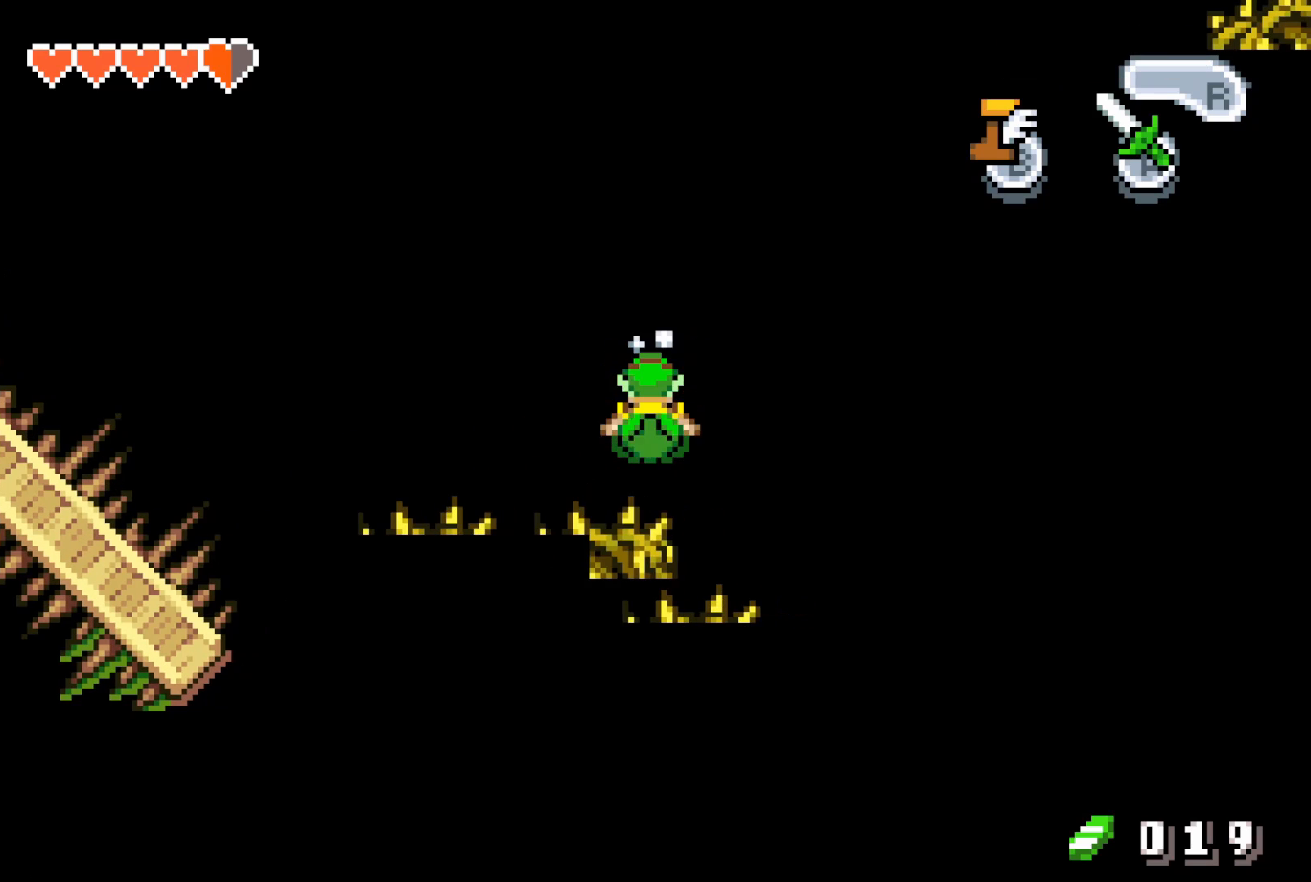
{"buttons": ["DPAD_DOWN", "DPAD_RIGHT"], "events": [[50, "DPAD_DOWN", "up"], [50, "DPAD_RIGHT", "down"], [433, "DPAD_DOWN", "down"]]}
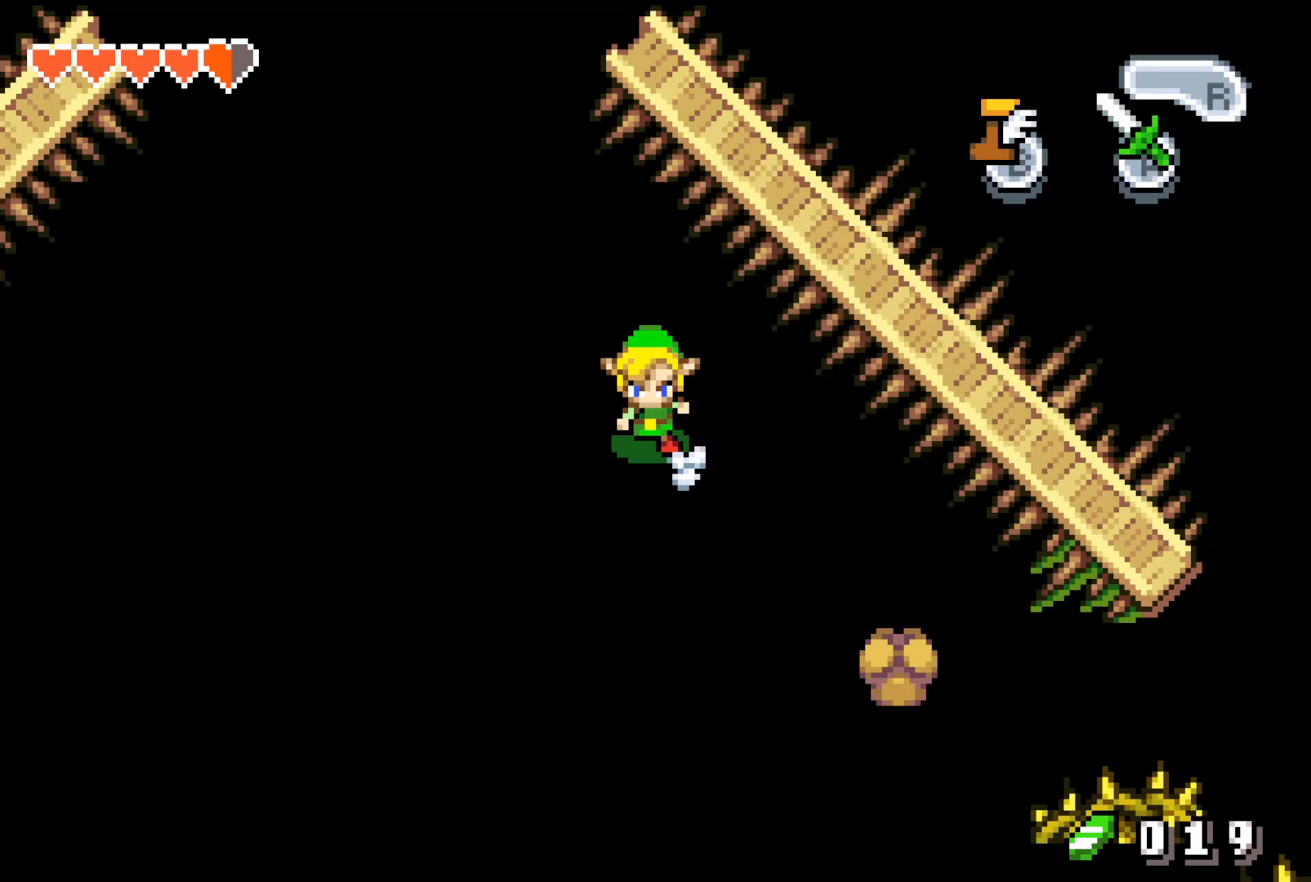
{"buttons": ["DPAD_DOWN", "DPAD_RIGHT"], "events": []}
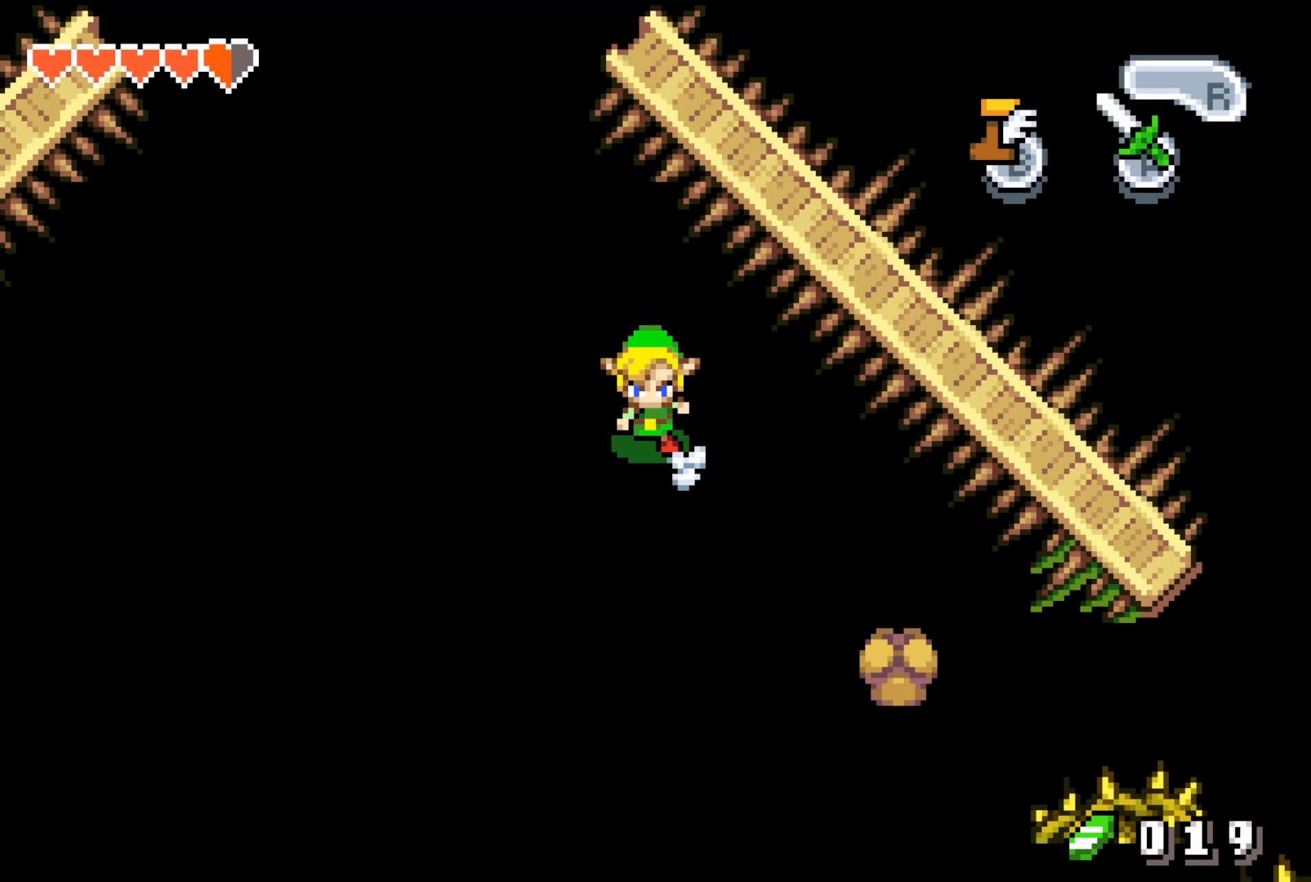
{"buttons": ["DPAD_DOWN", "DPAD_RIGHT"], "events": []}
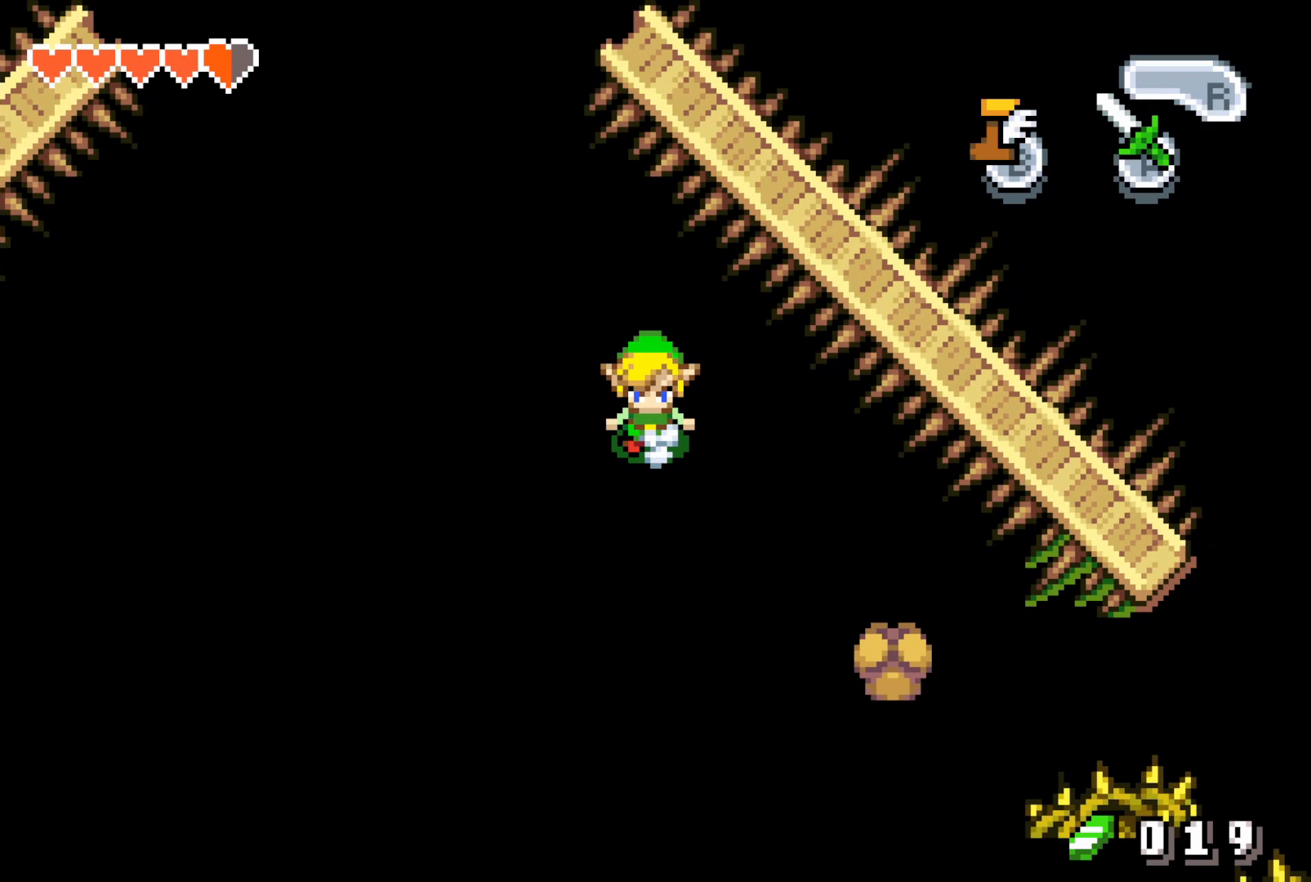
{"buttons": ["DPAD_DOWN", "DPAD_RIGHT"], "events": []}
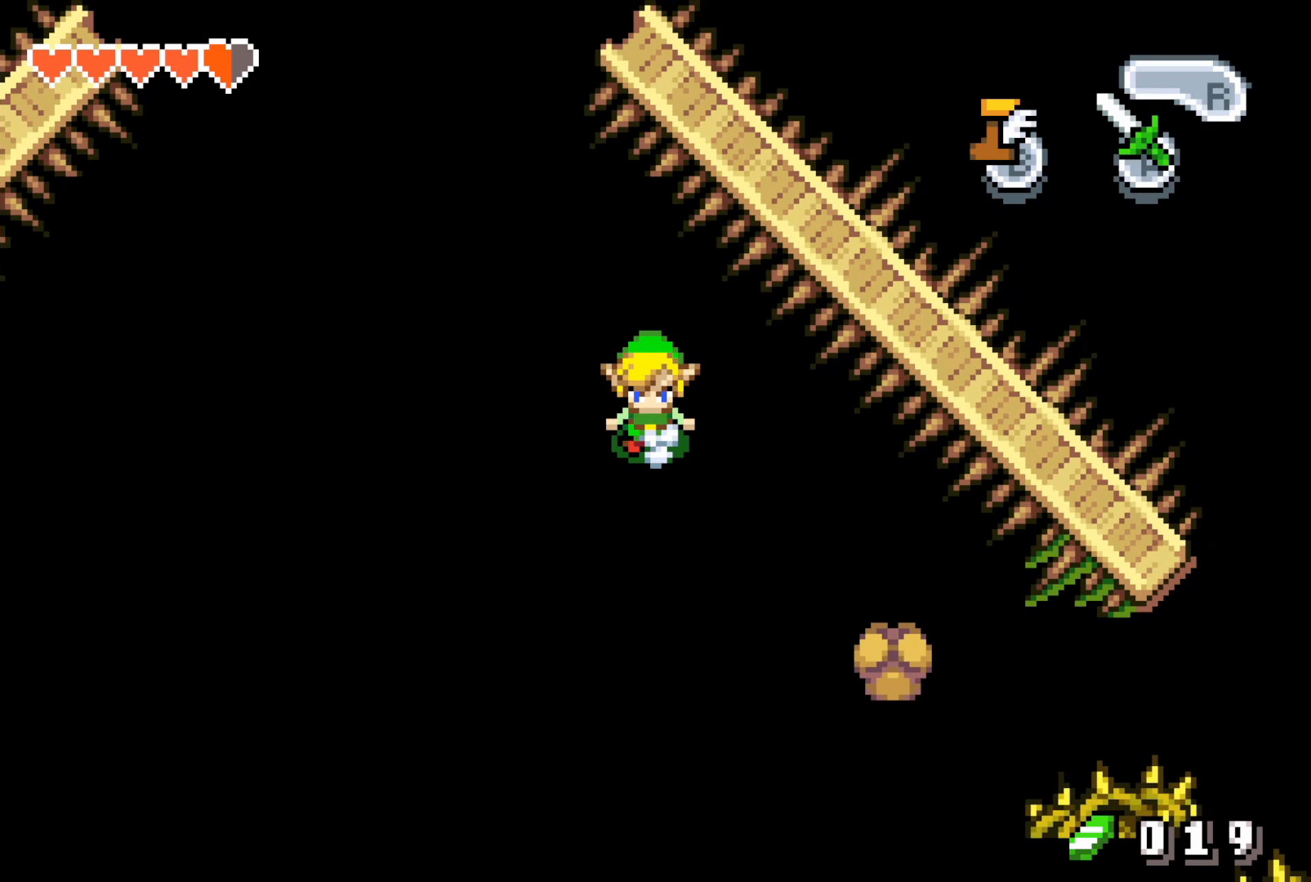
{"buttons": ["DPAD_DOWN", "DPAD_RIGHT"], "events": []}
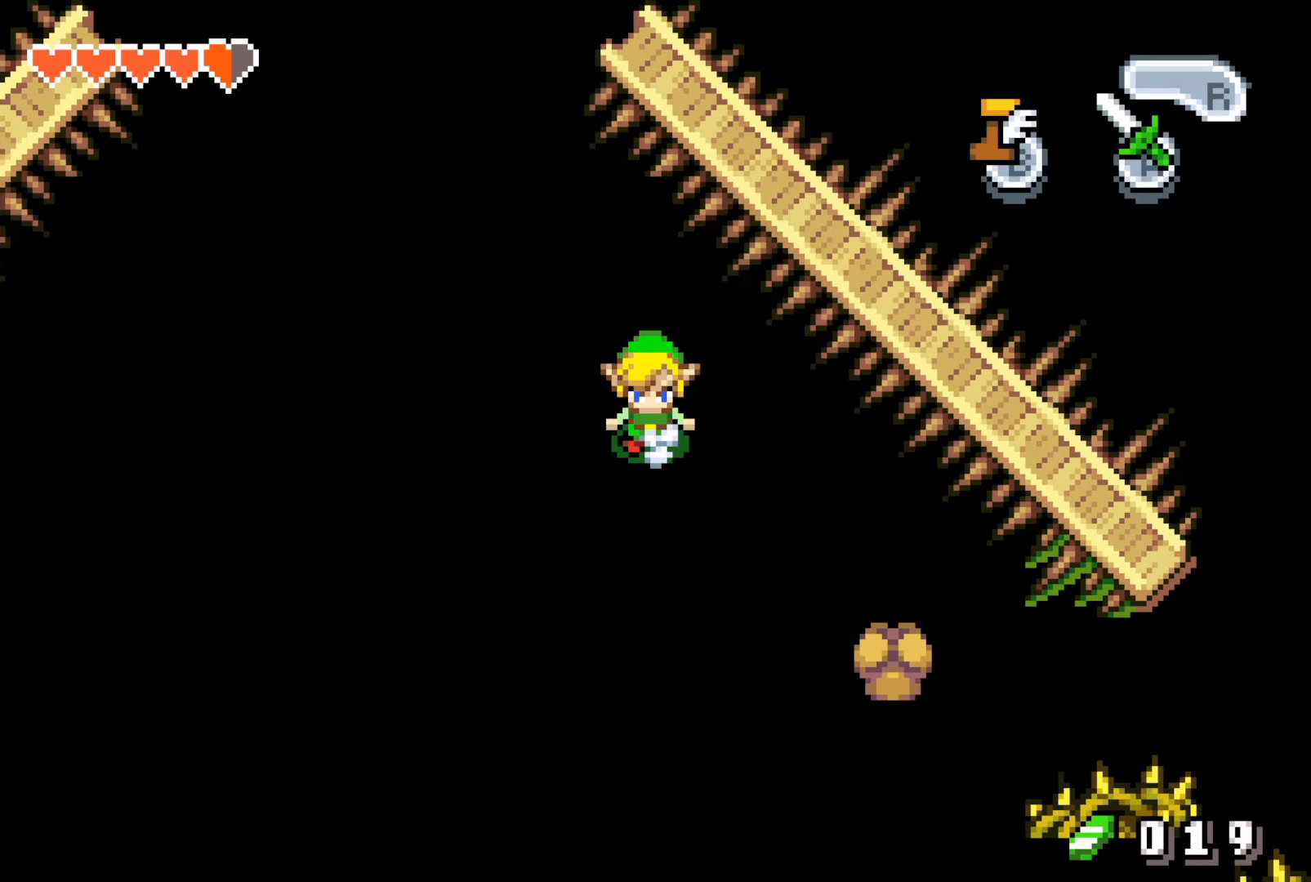
{"buttons": ["DPAD_DOWN", "DPAD_RIGHT"], "events": []}
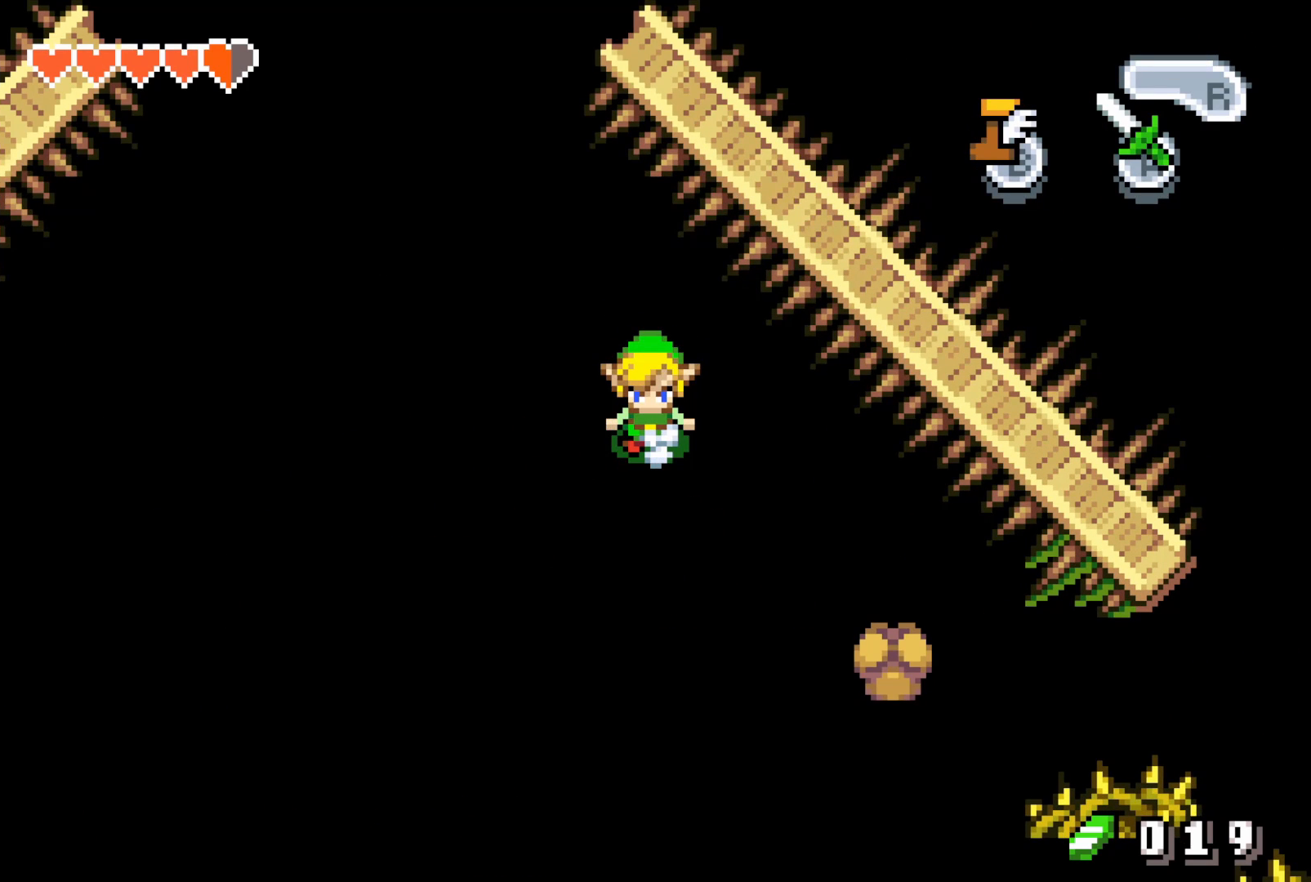
{"buttons": ["DPAD_DOWN", "DPAD_RIGHT"], "events": []}
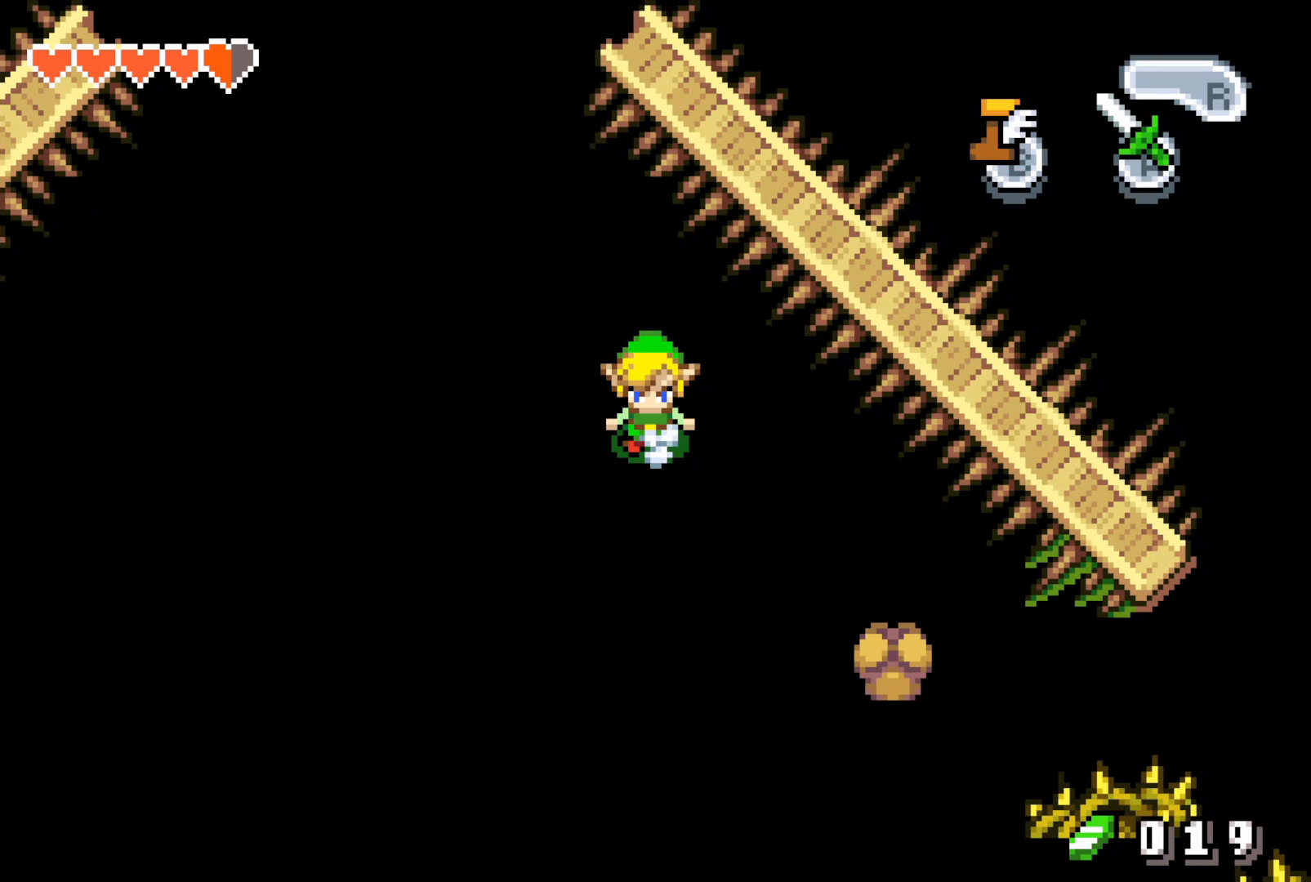
{"buttons": ["DPAD_DOWN", "DPAD_RIGHT"], "events": []}
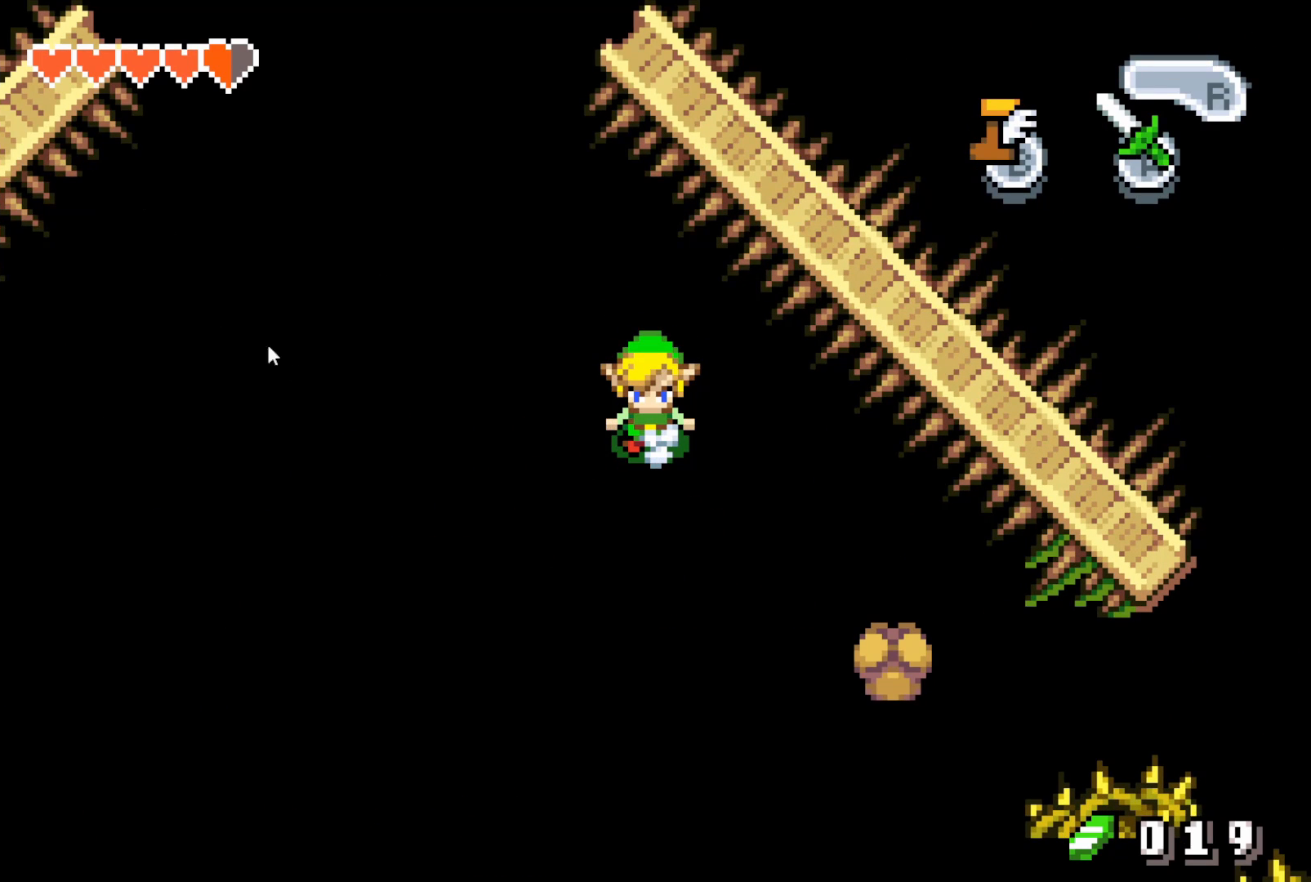
{"buttons": ["DPAD_DOWN", "DPAD_RIGHT"], "events": []}
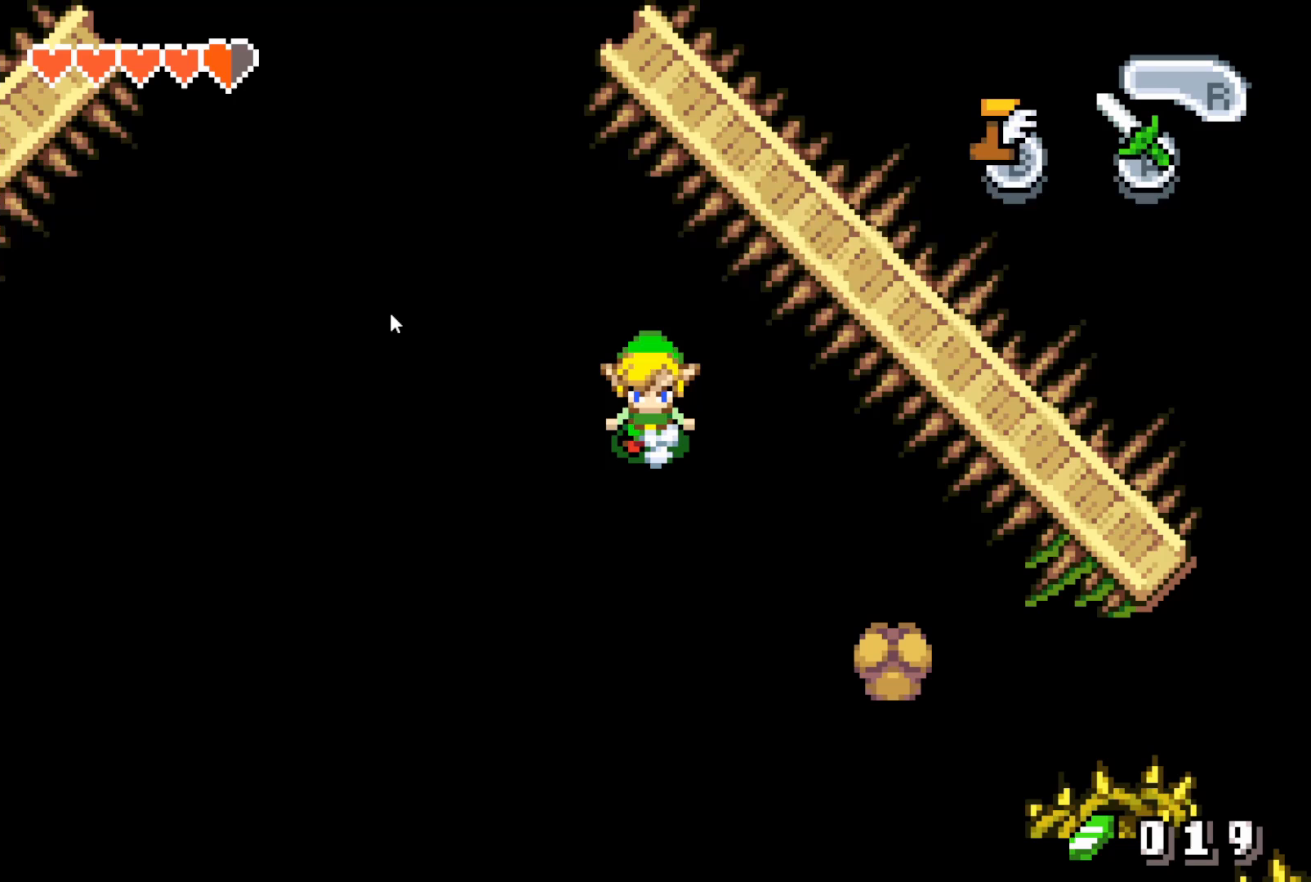
{"buttons": ["DPAD_DOWN", "DPAD_RIGHT"], "events": []}
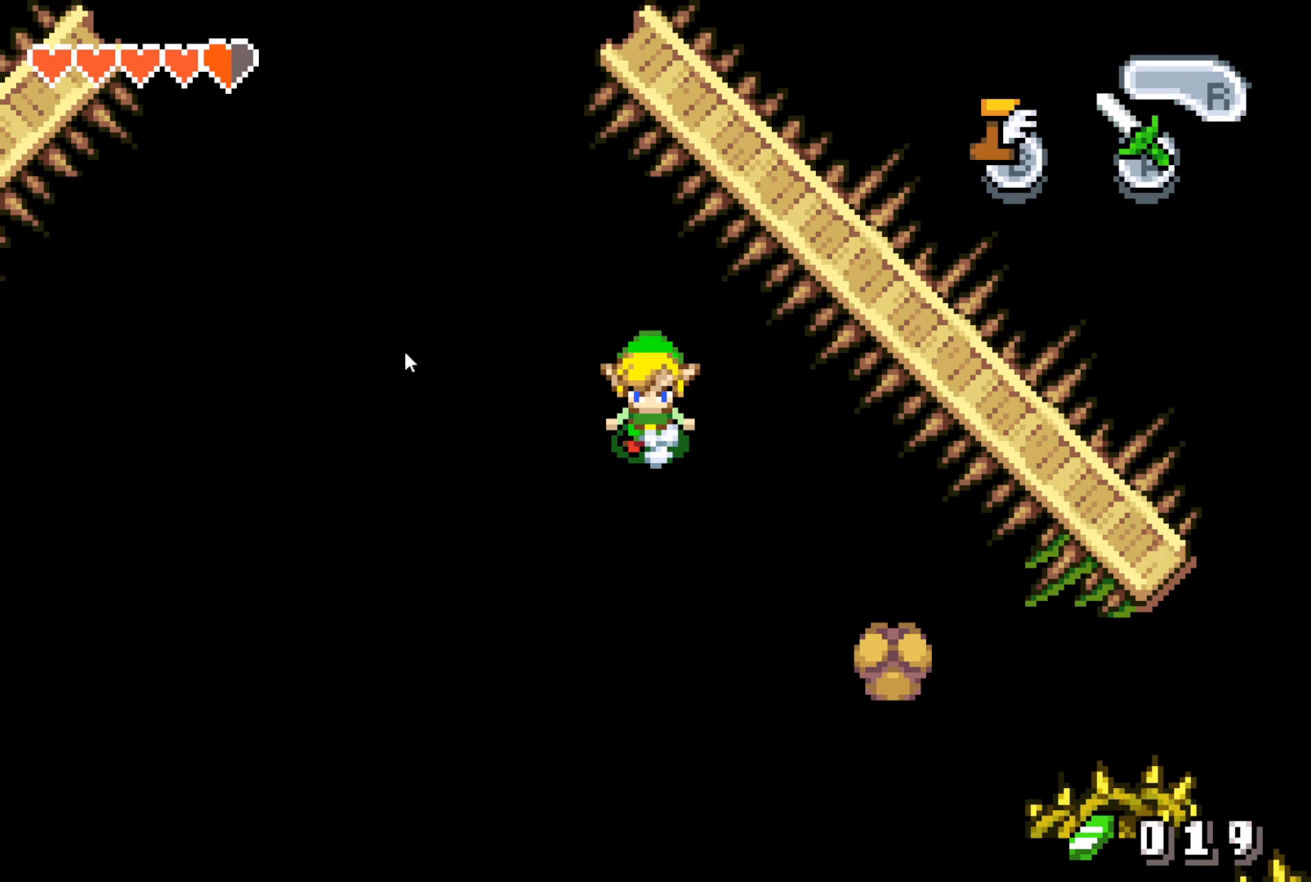
{"buttons": ["DPAD_DOWN", "DPAD_RIGHT"], "events": []}
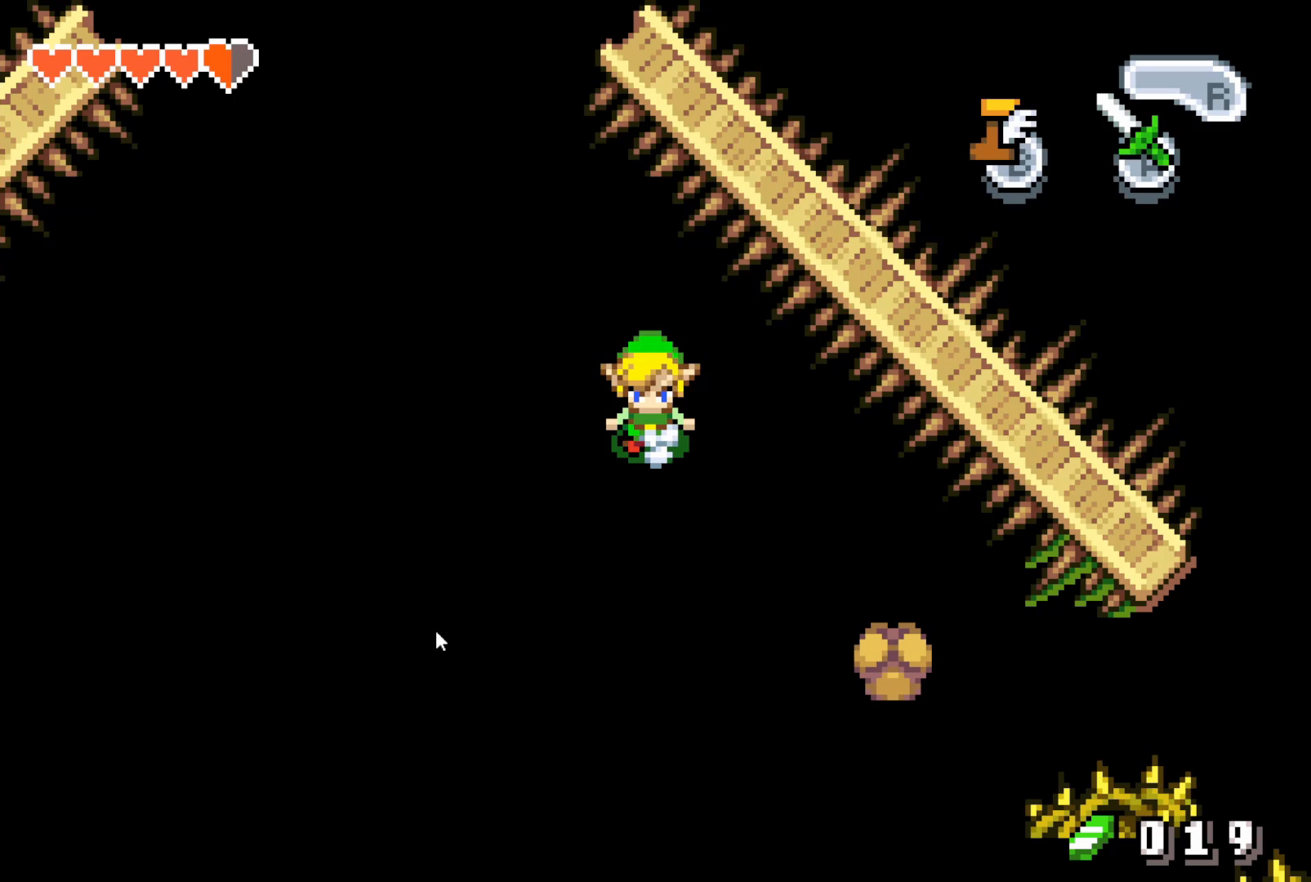
{"buttons": ["DPAD_DOWN", "DPAD_RIGHT"], "events": []}
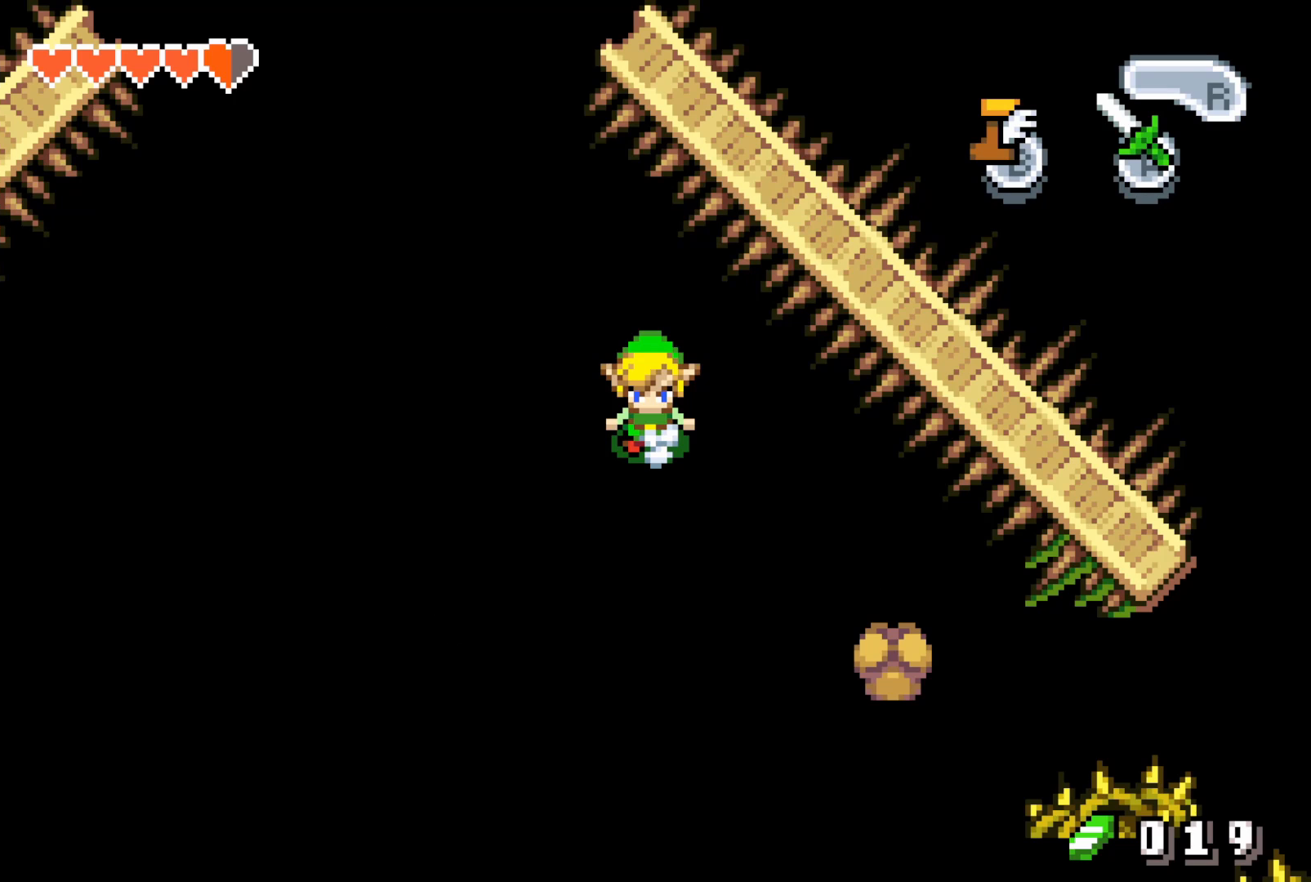
{"buttons": ["DPAD_DOWN", "DPAD_RIGHT"], "events": []}
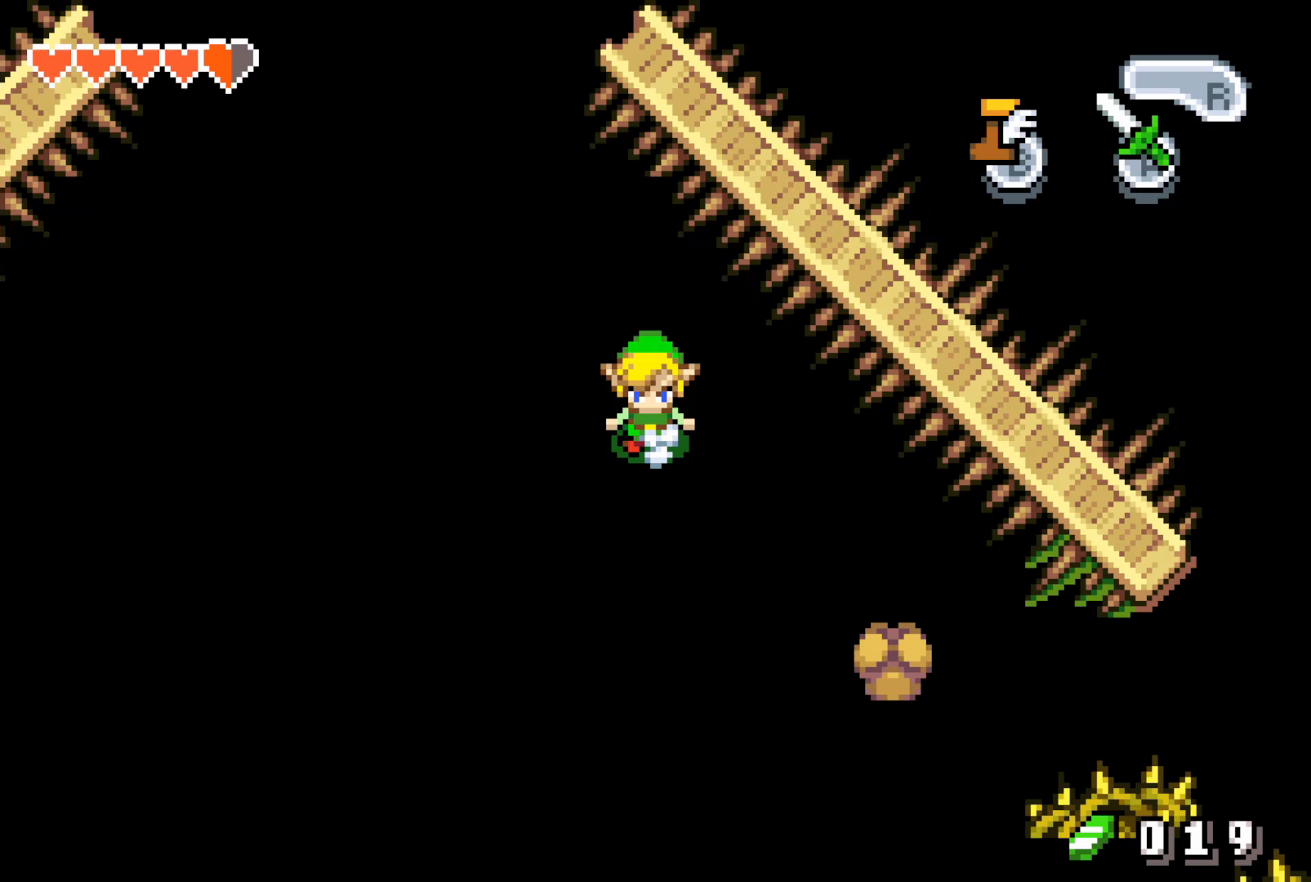
{"buttons": ["DPAD_DOWN", "DPAD_RIGHT"], "events": []}
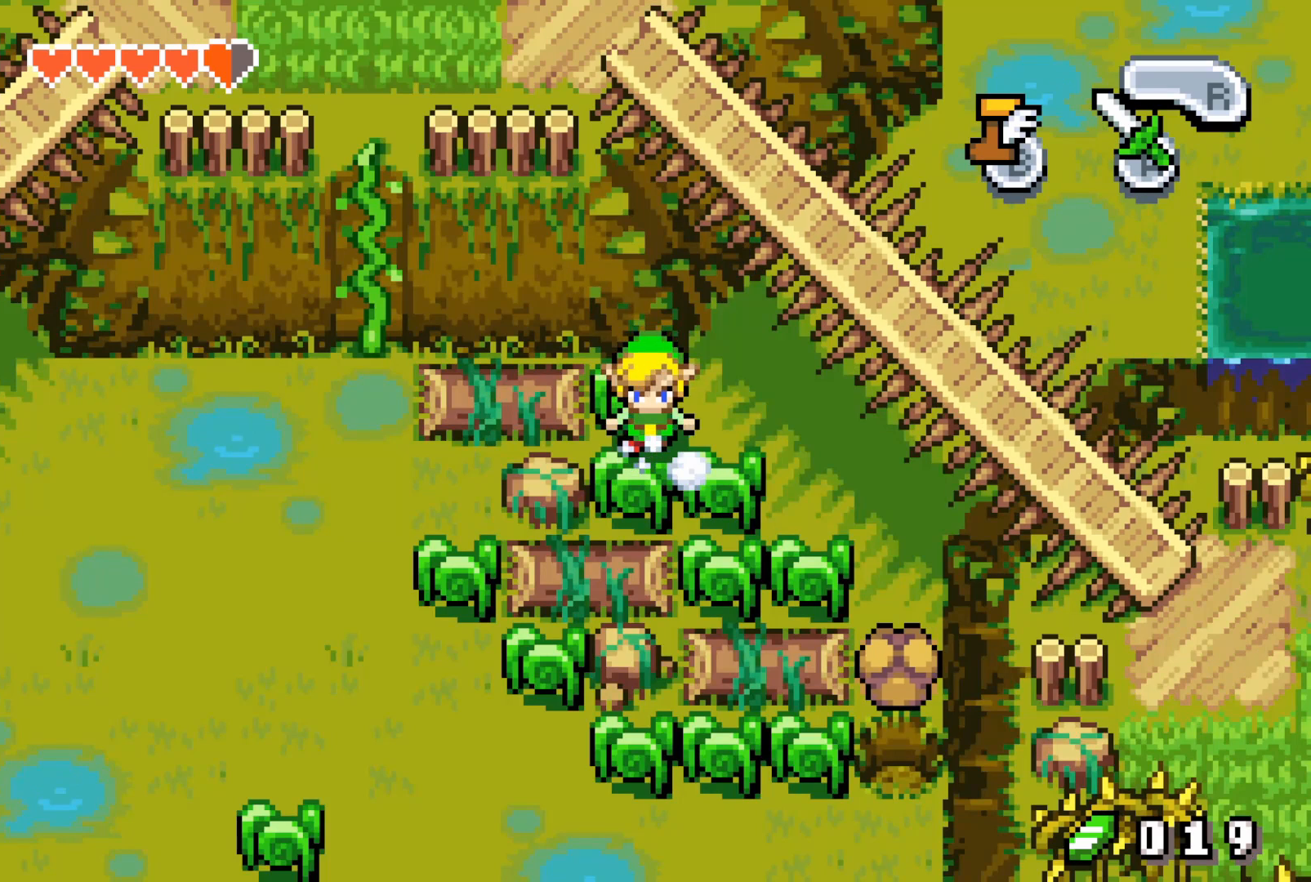
{"buttons": ["DPAD_DOWN", "DPAD_RIGHT"], "events": []}
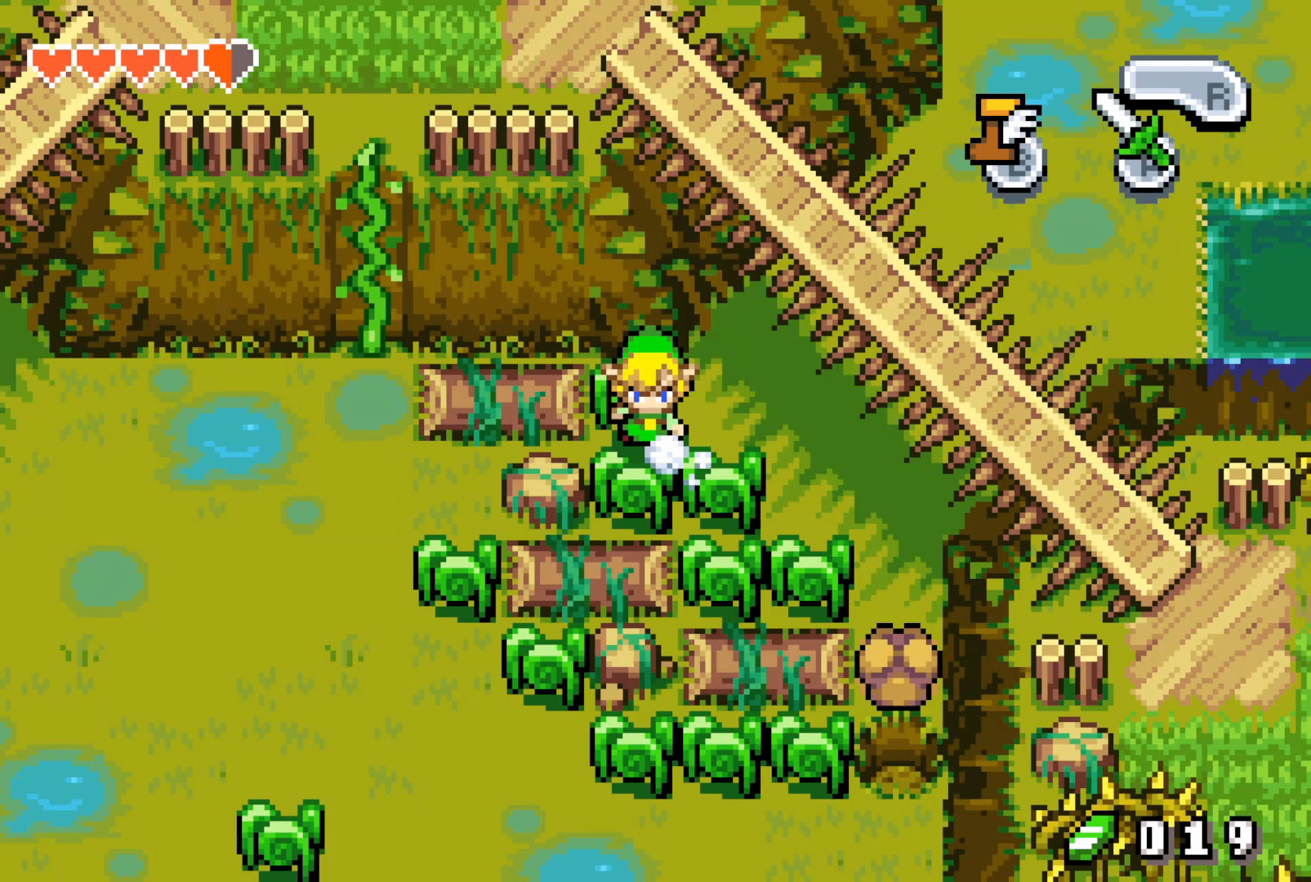
{"buttons": ["DPAD_DOWN", "DPAD_RIGHT"], "events": []}
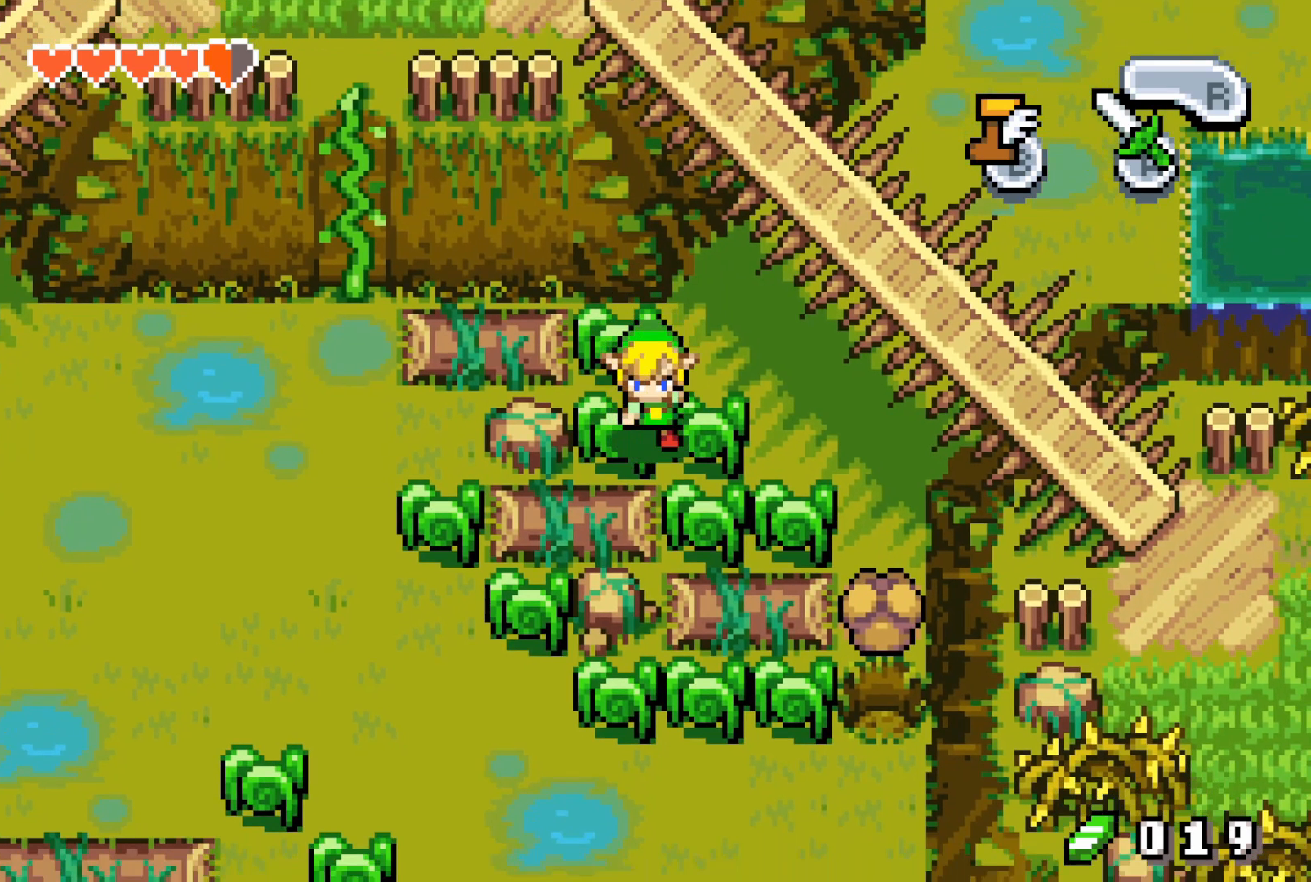
{"buttons": ["DPAD_DOWN", "DPAD_RIGHT"], "events": []}
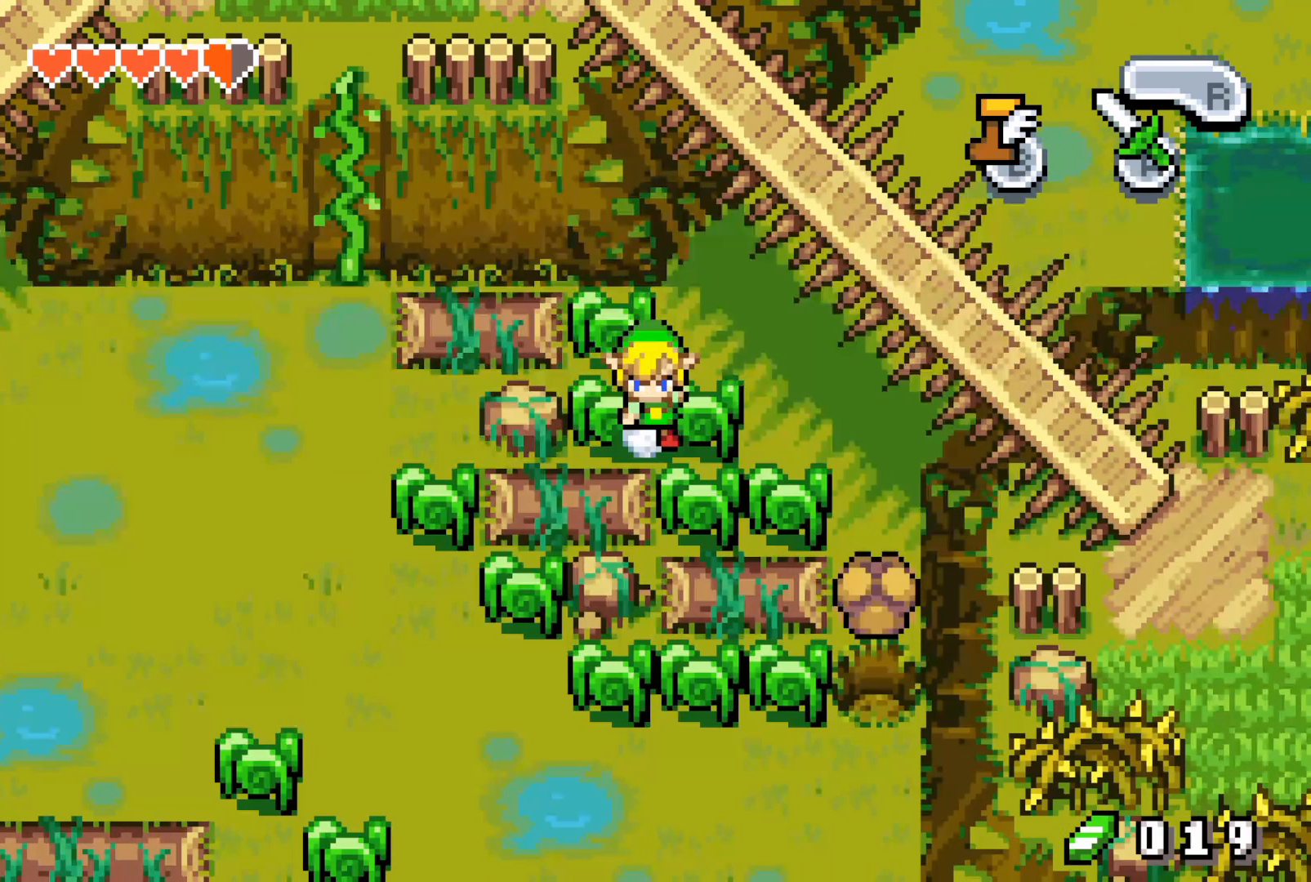
{"buttons": ["DPAD_DOWN", "DPAD_RIGHT"], "events": []}
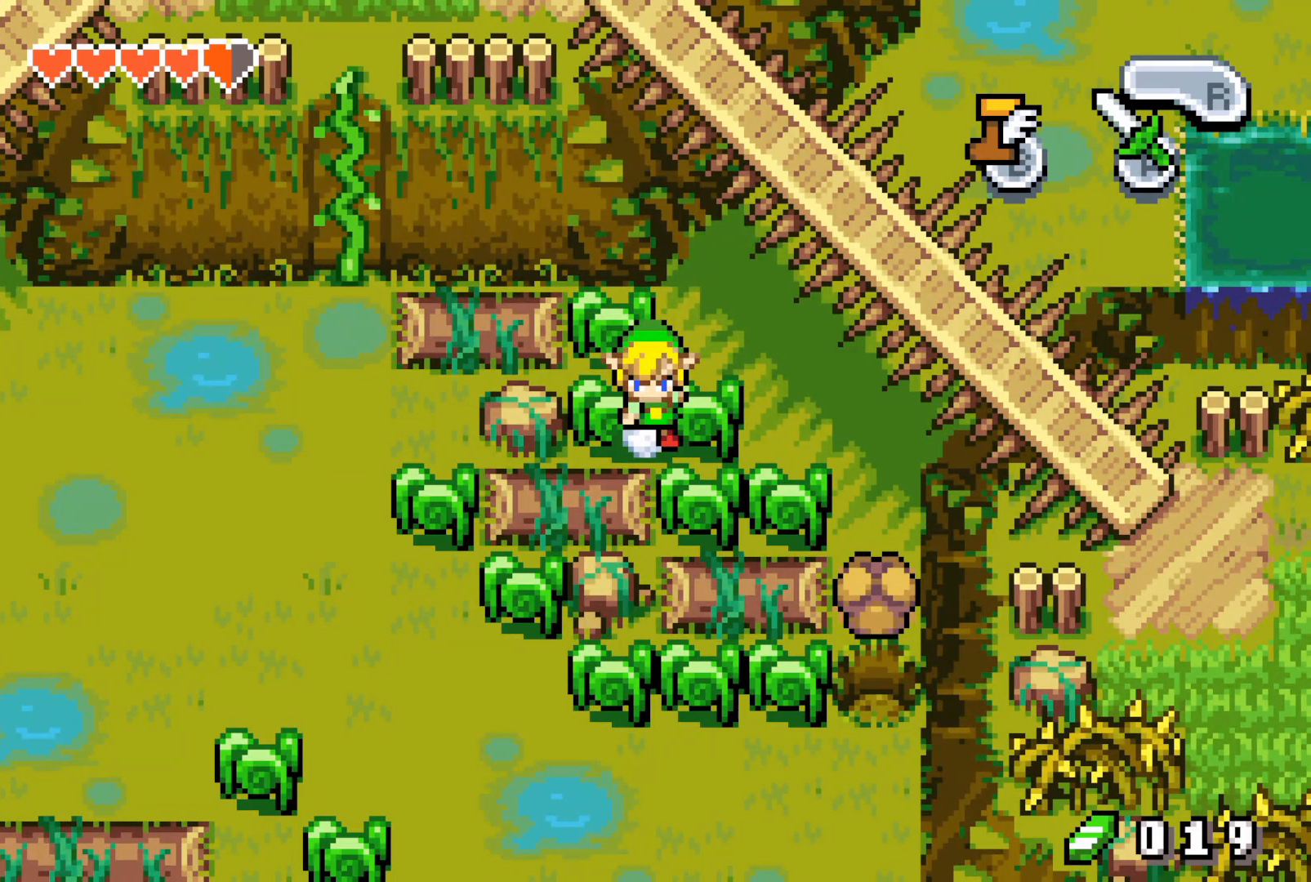
{"buttons": ["DPAD_DOWN", "DPAD_RIGHT"], "events": []}
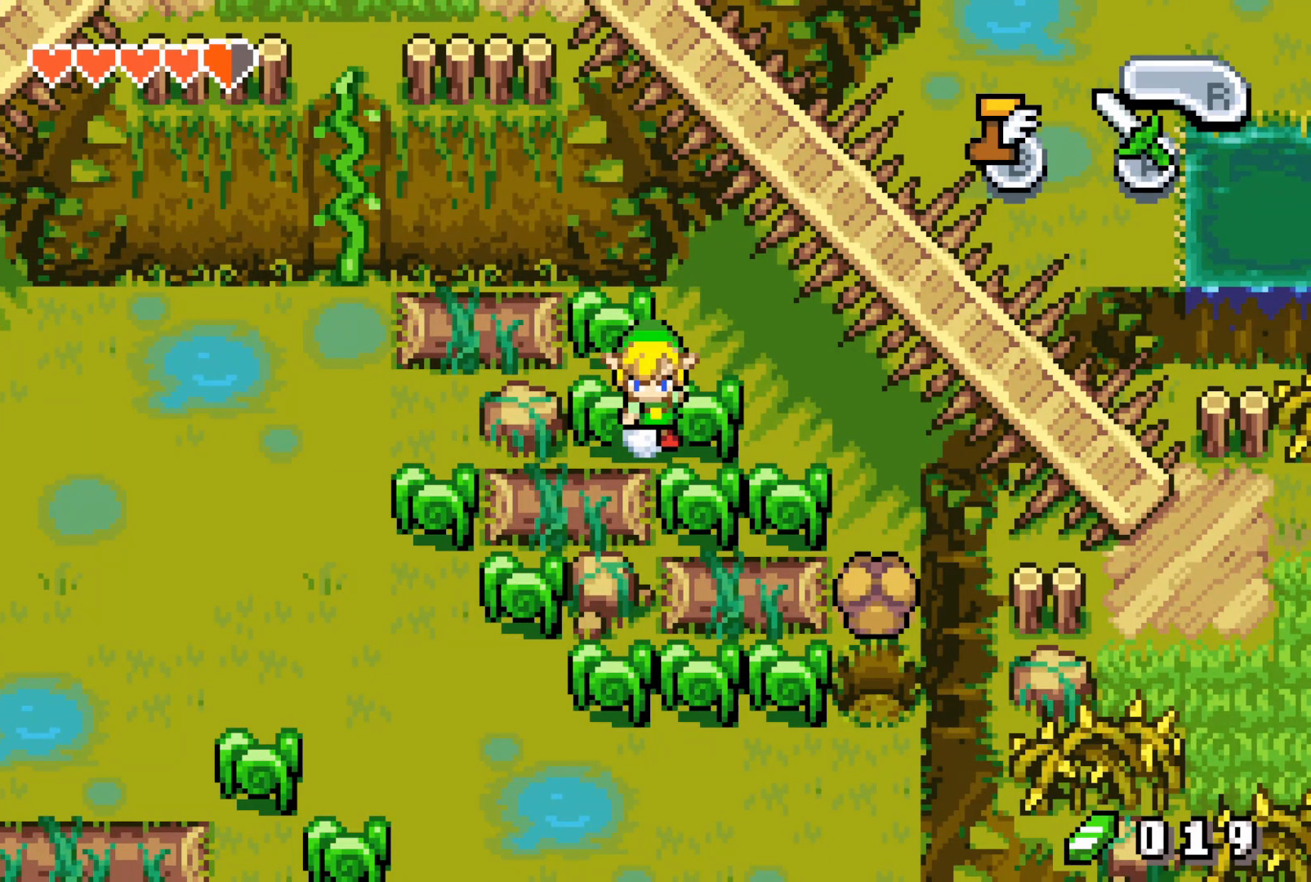
{"buttons": ["DPAD_DOWN", "DPAD_RIGHT"], "events": []}
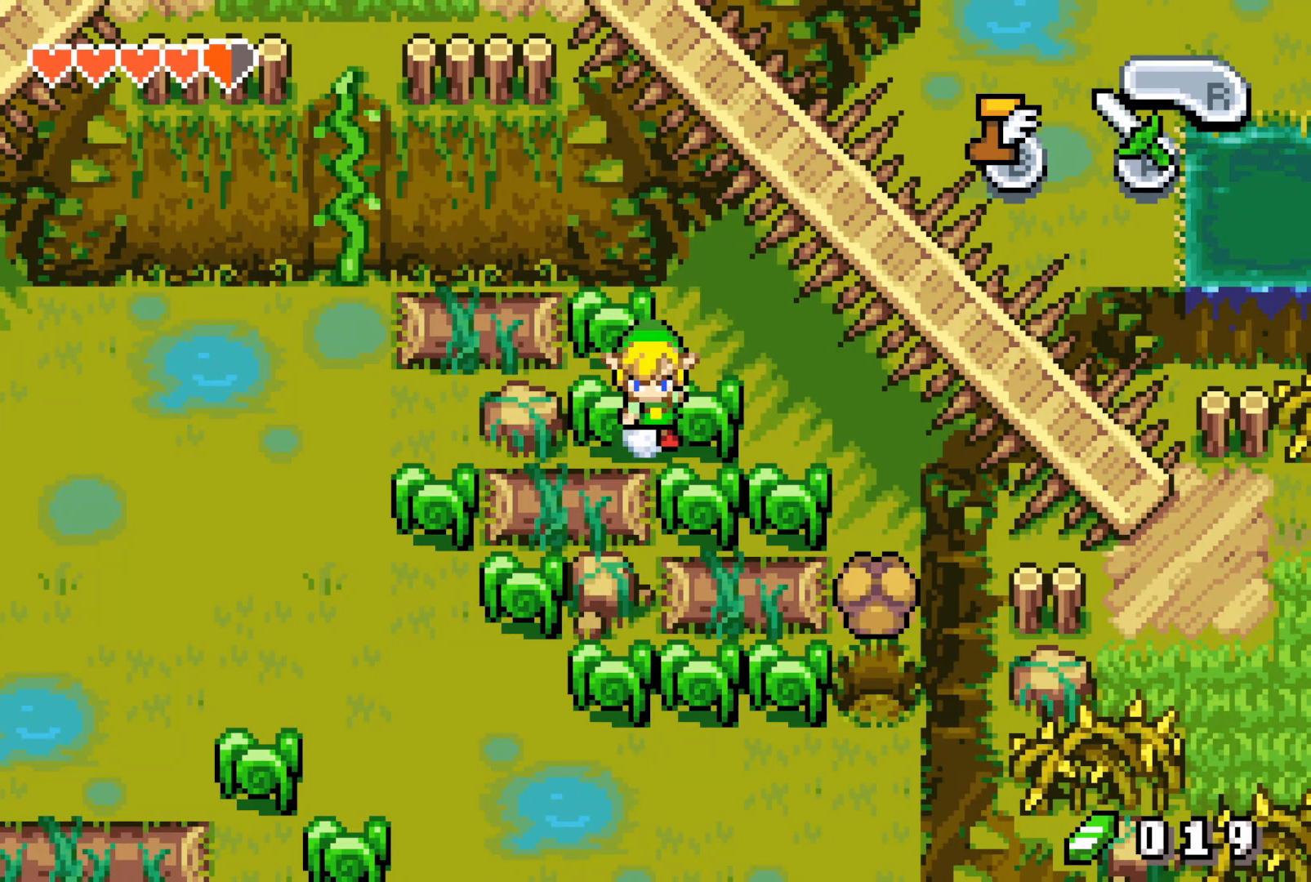
{"buttons": ["DPAD_DOWN", "DPAD_RIGHT"], "events": []}
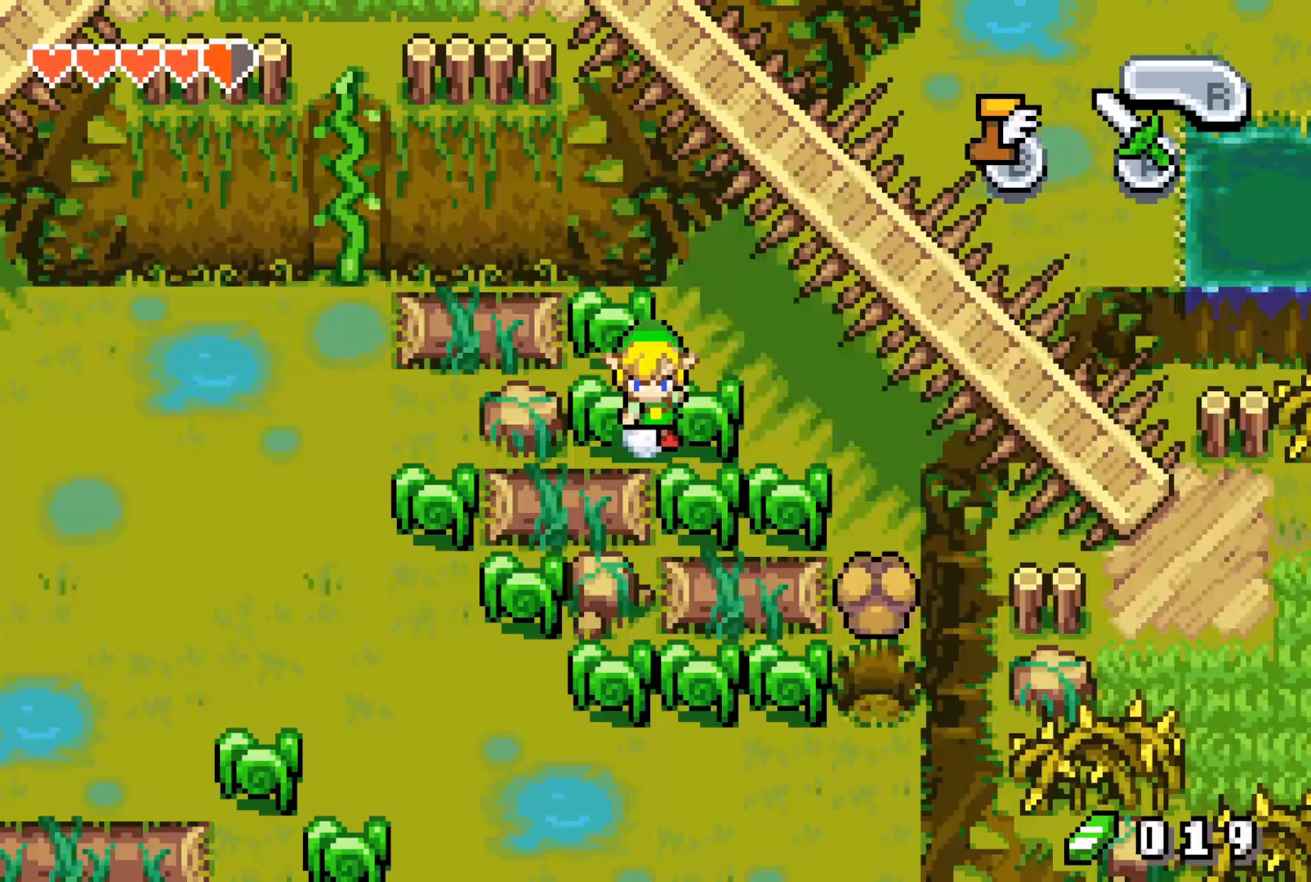
{"buttons": ["DPAD_DOWN", "DPAD_RIGHT"], "events": []}
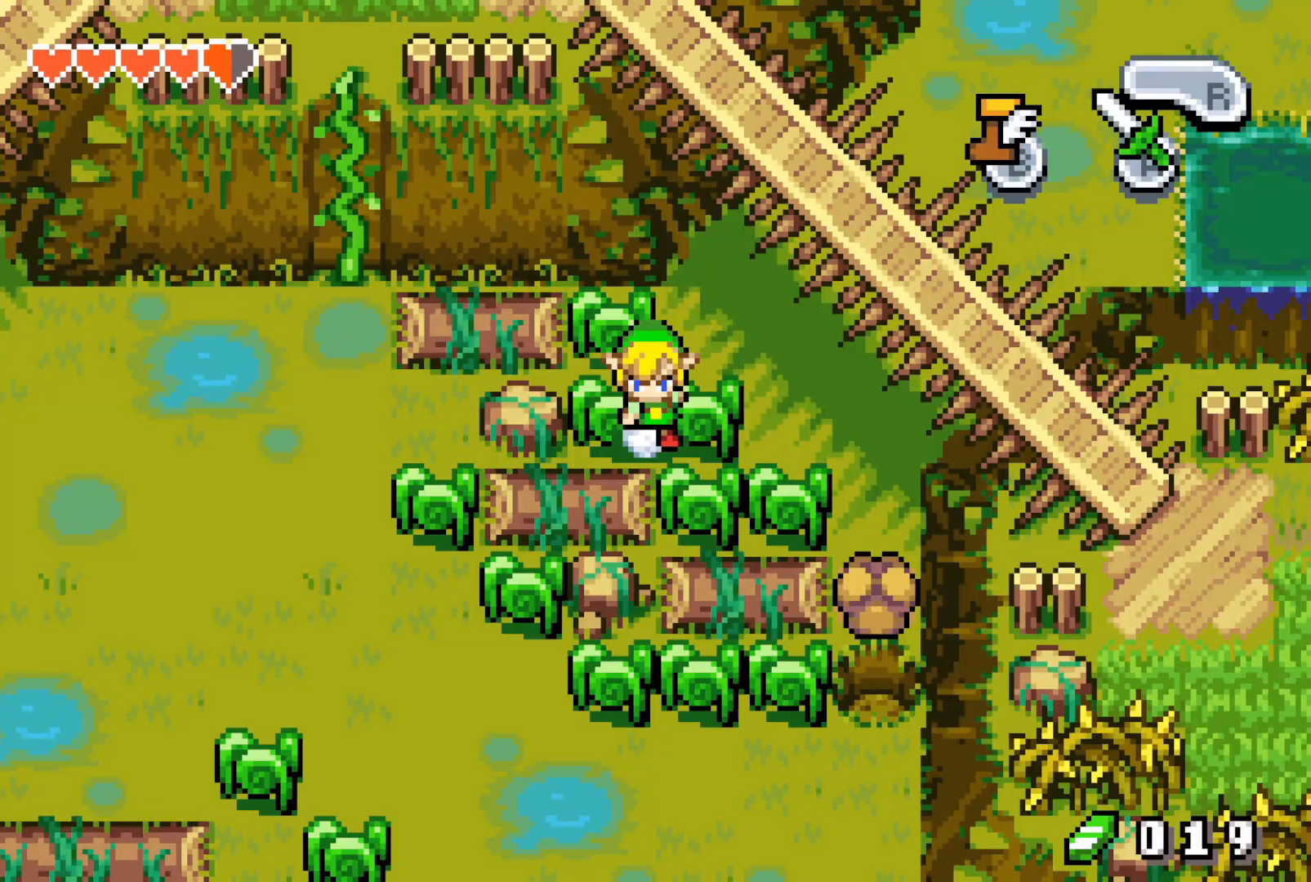
{"buttons": ["DPAD_DOWN", "DPAD_RIGHT"], "events": []}
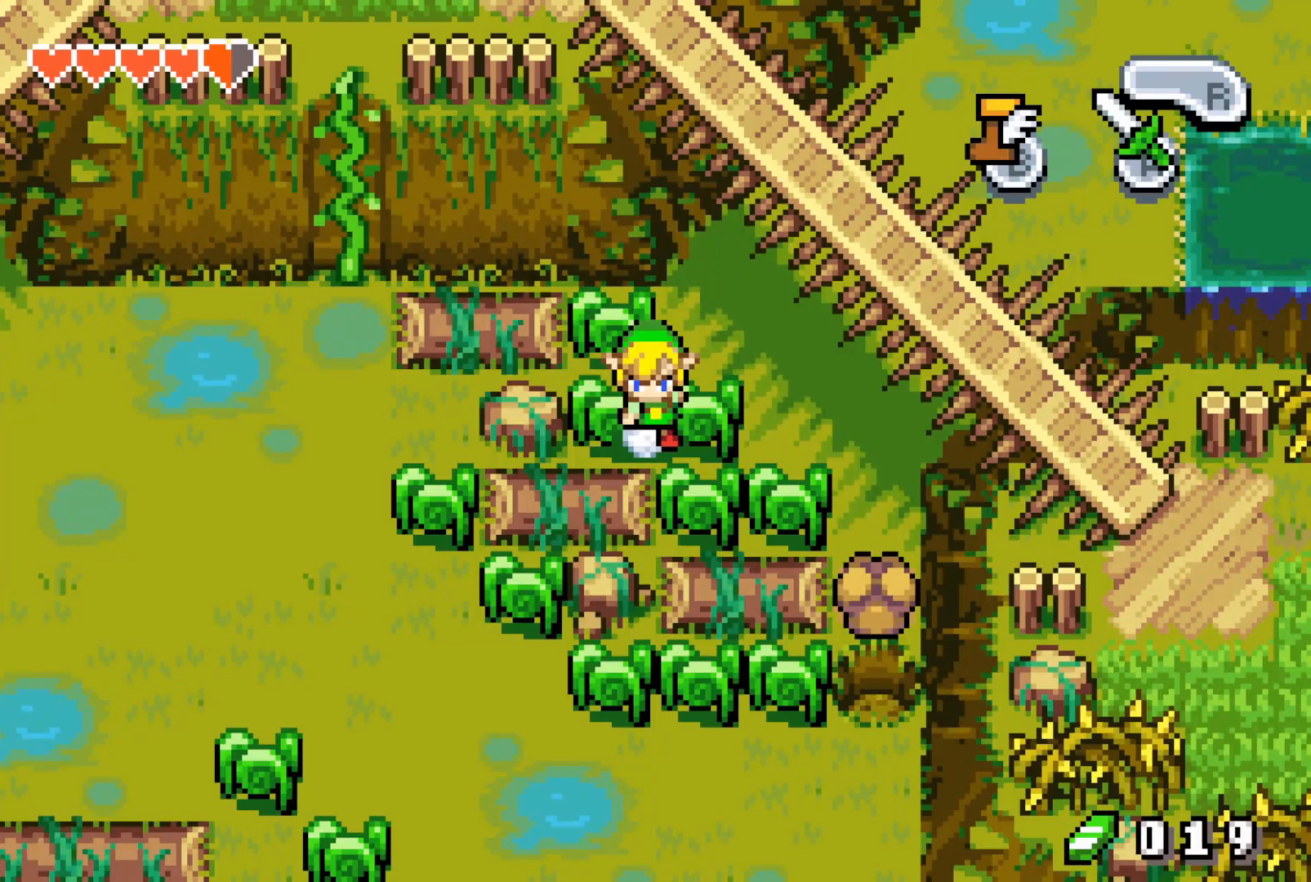
{"buttons": ["DPAD_DOWN", "DPAD_RIGHT"], "events": []}
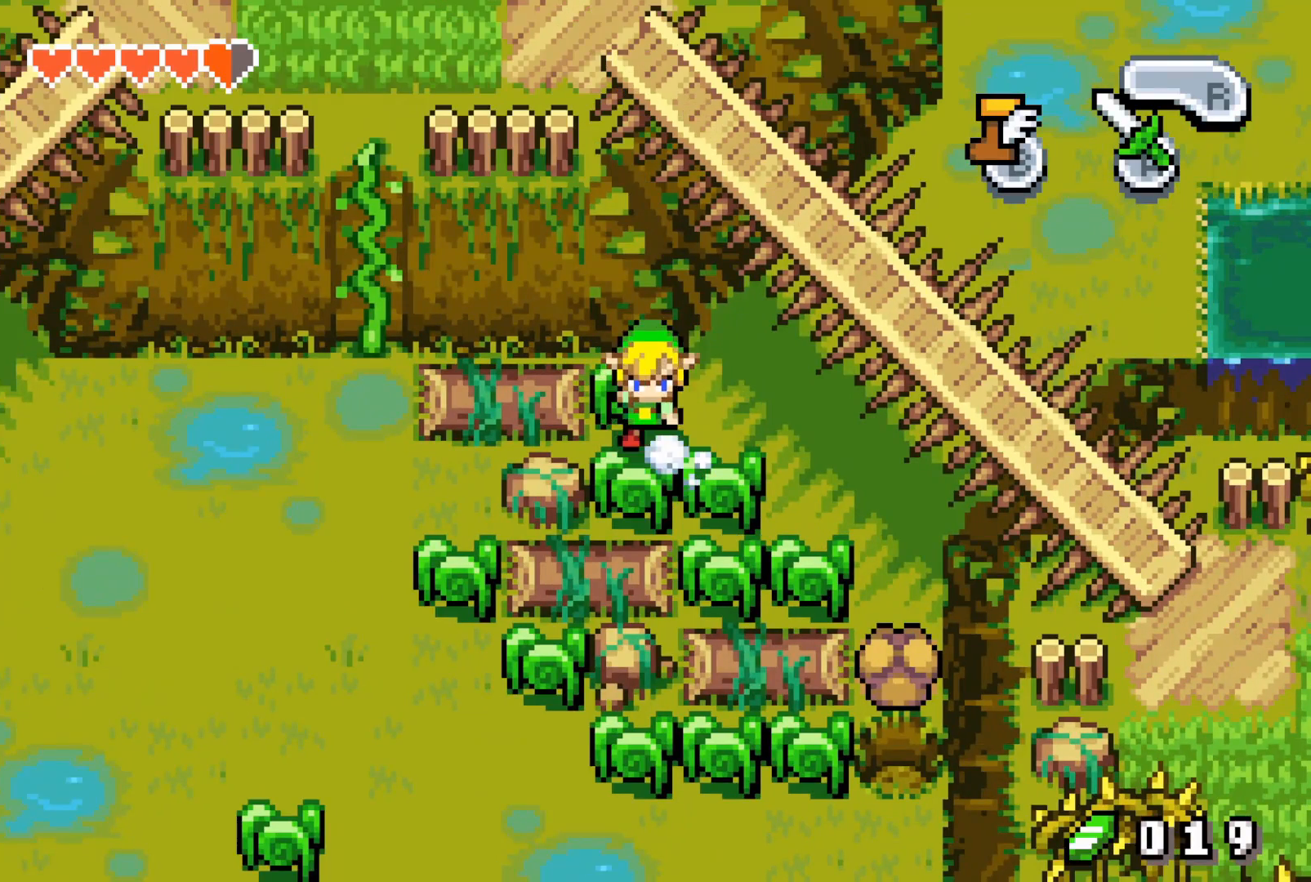
{"buttons": ["DPAD_DOWN", "DPAD_RIGHT"], "events": []}
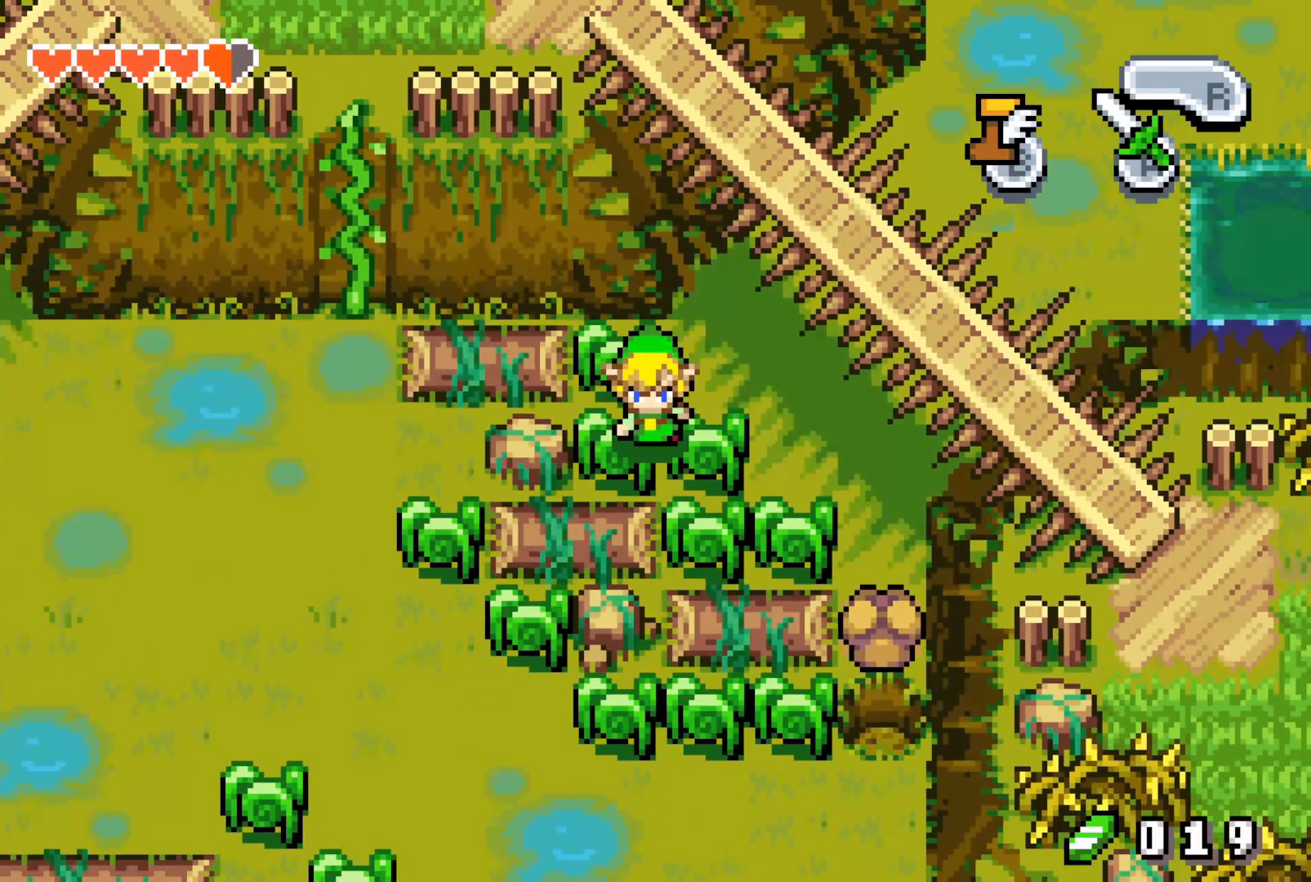
{"buttons": ["DPAD_DOWN", "DPAD_RIGHT"], "events": []}
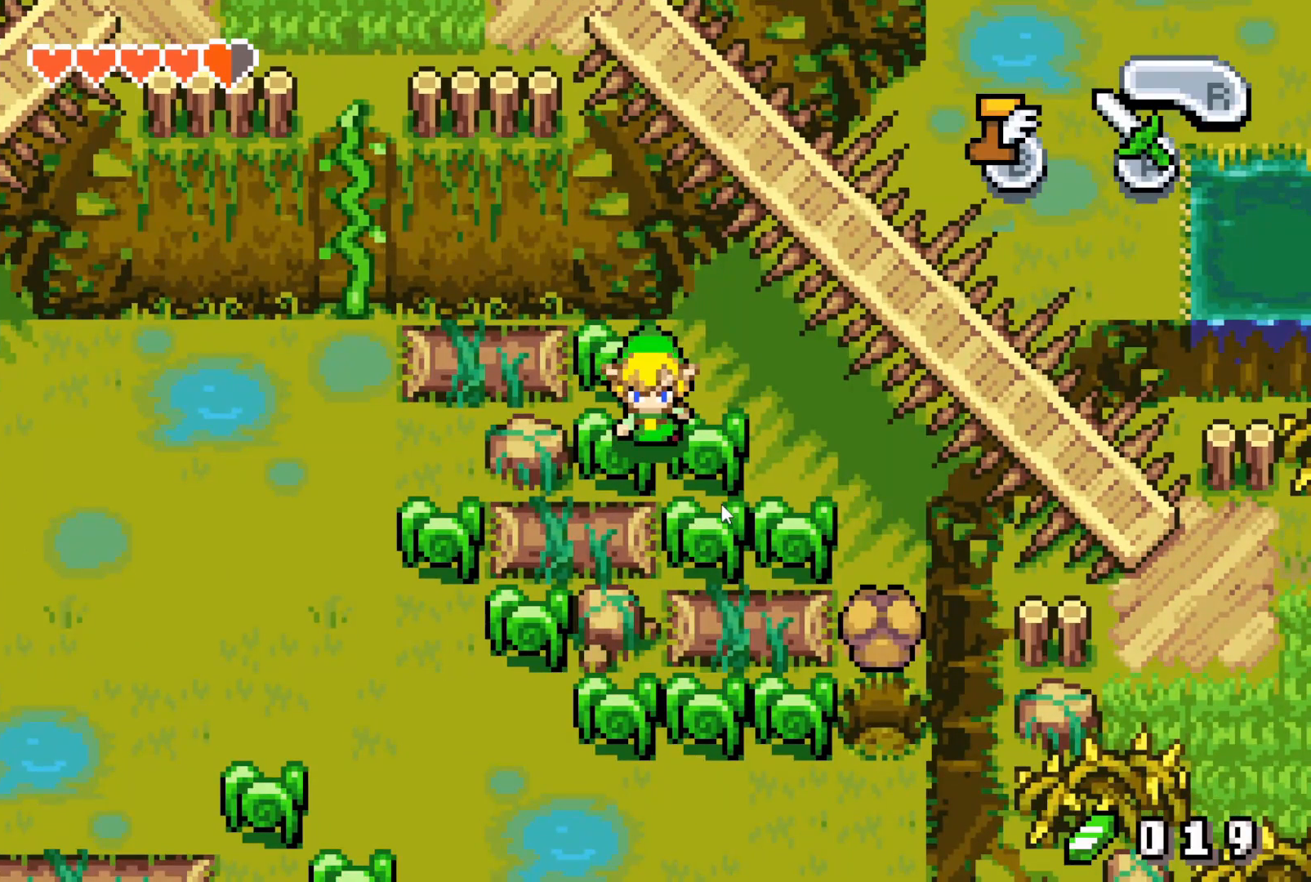
{"buttons": ["DPAD_DOWN", "DPAD_RIGHT"], "events": []}
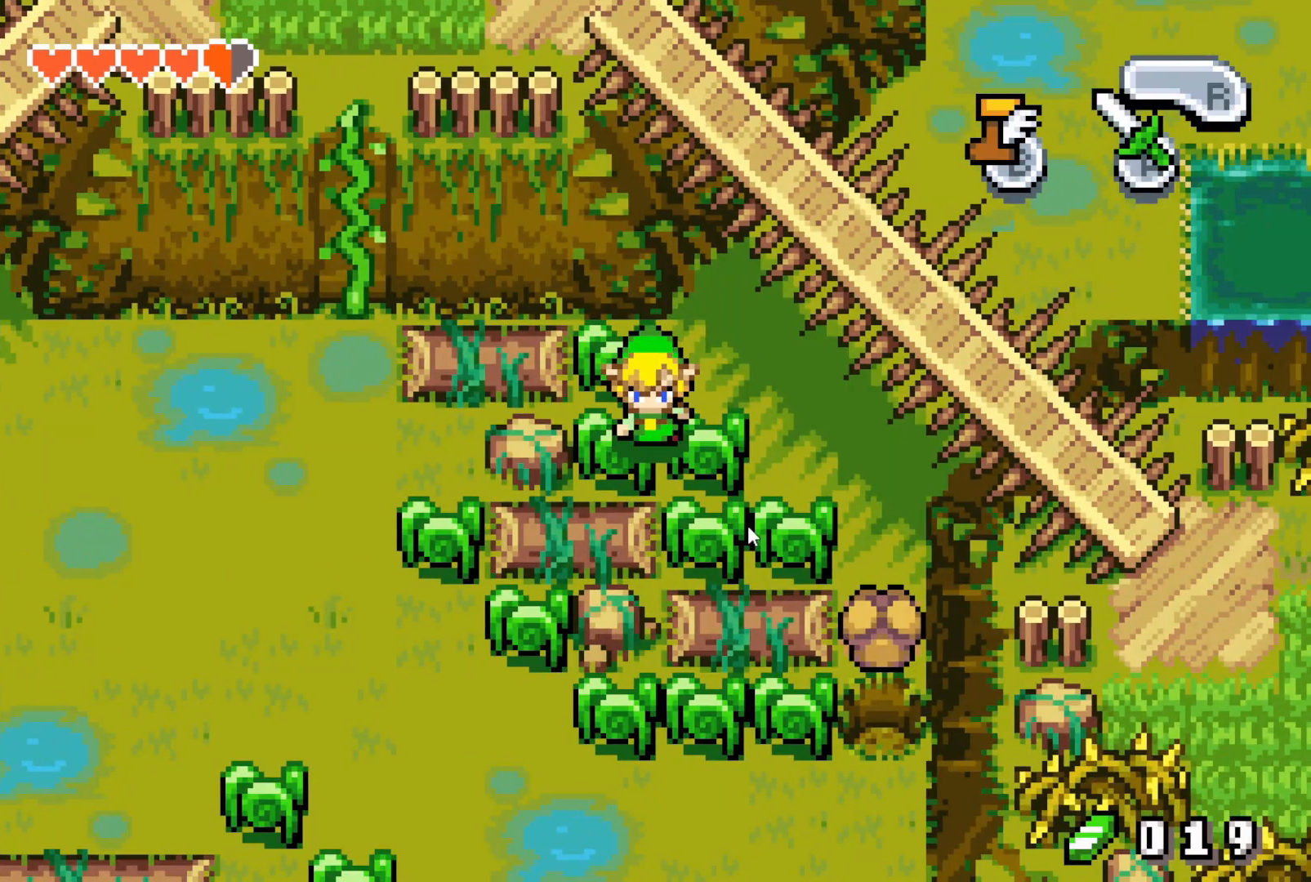
{"buttons": ["DPAD_DOWN", "DPAD_RIGHT"], "events": []}
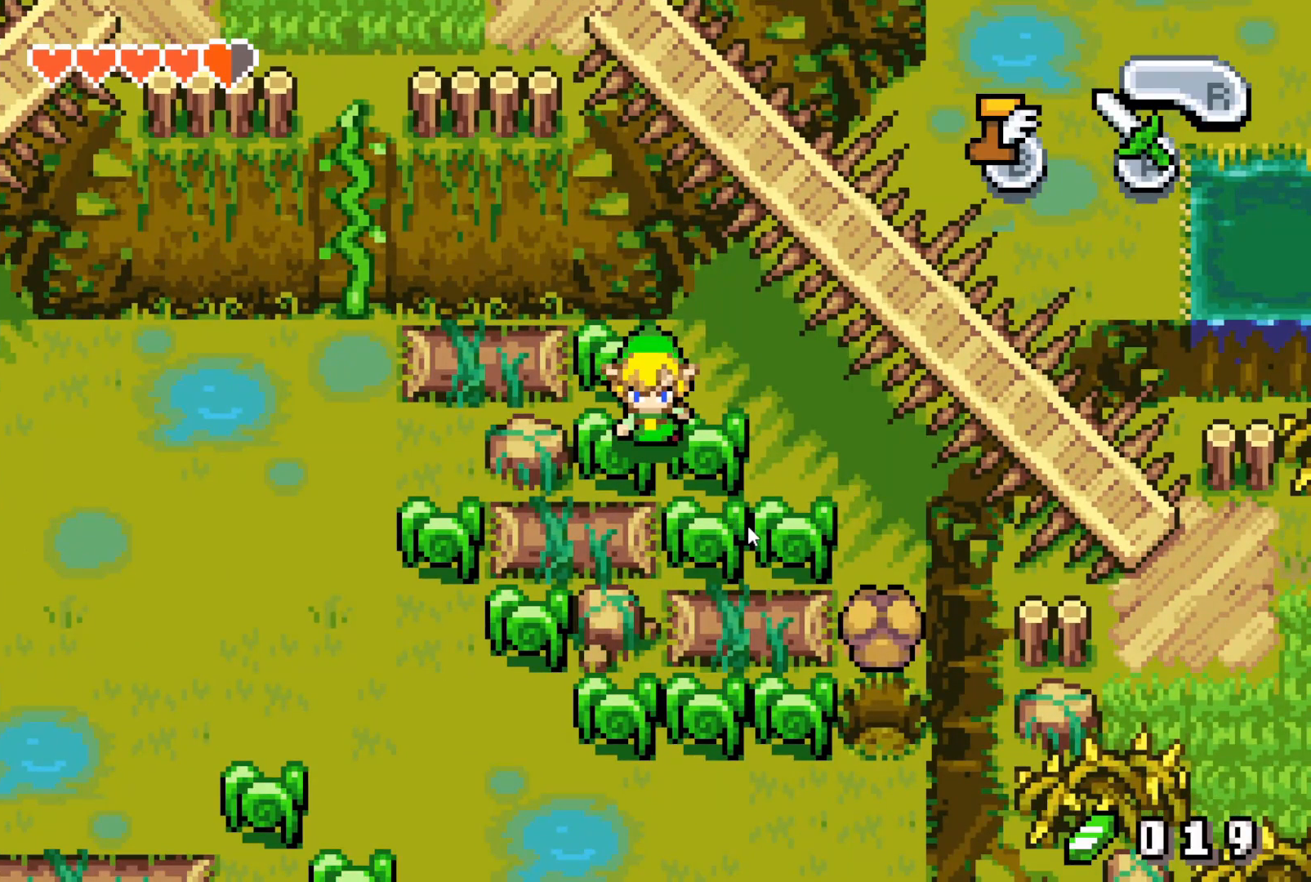
{"buttons": ["DPAD_DOWN", "DPAD_RIGHT"], "events": []}